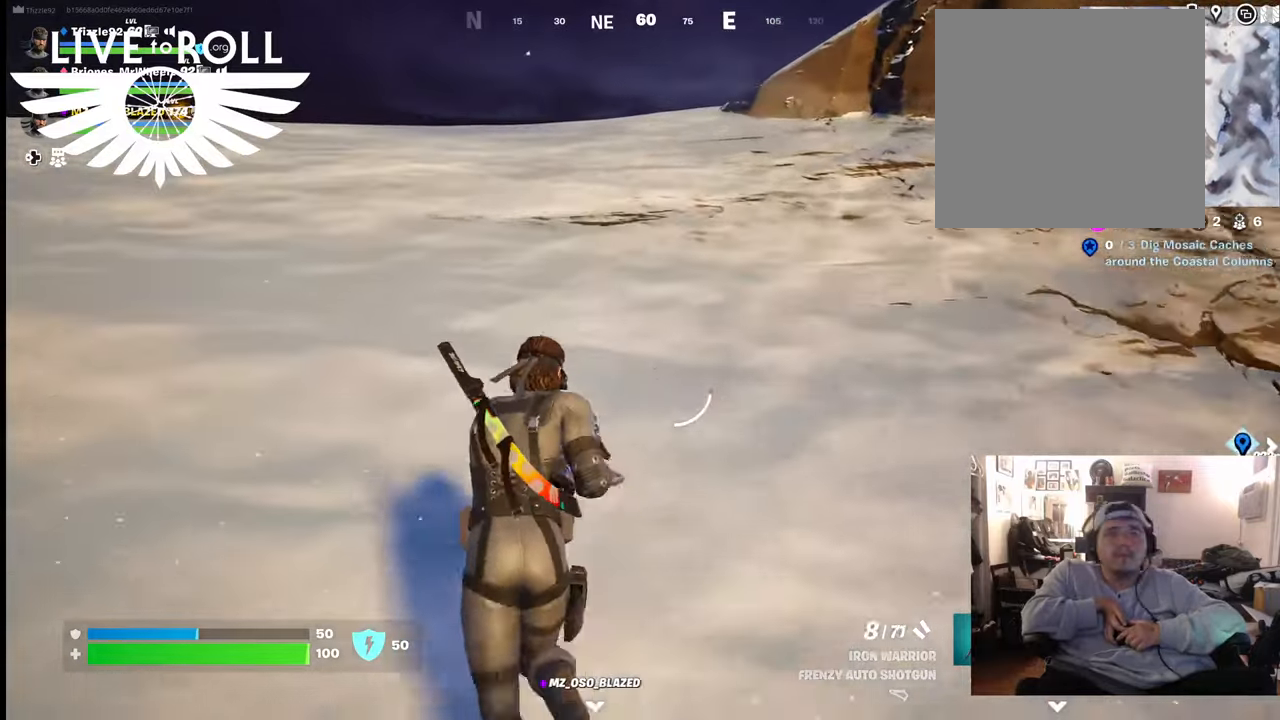
Gameplay with a controller (Xbox layout); each line is a JSON object with the inputs held at the frame after it. "events" lists button and stick changes between this image and that frame as [ms after this image, input, new state], when the widget could be followed in between.
{"buttons": [], "left_stick": "up", "right_stick": "center", "events": []}
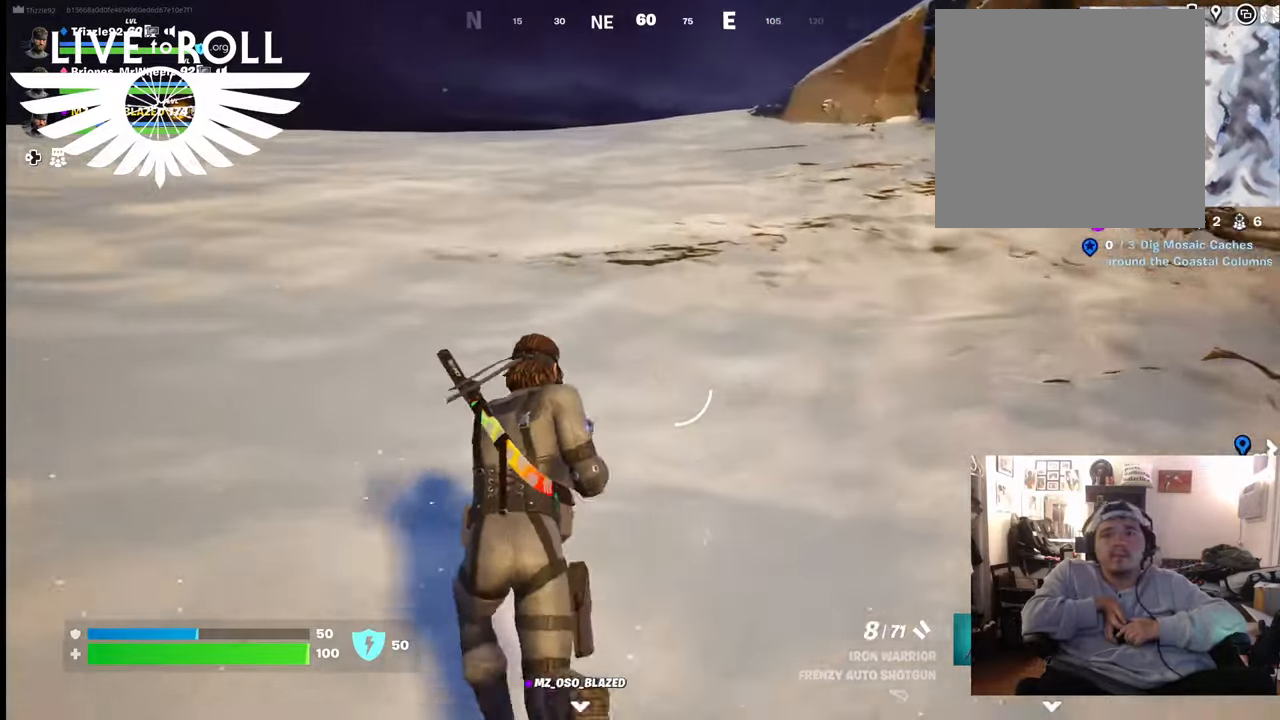
{"buttons": [], "left_stick": "up", "right_stick": "center", "events": [[267, "R1", "down"], [367, "R1", "up"]]}
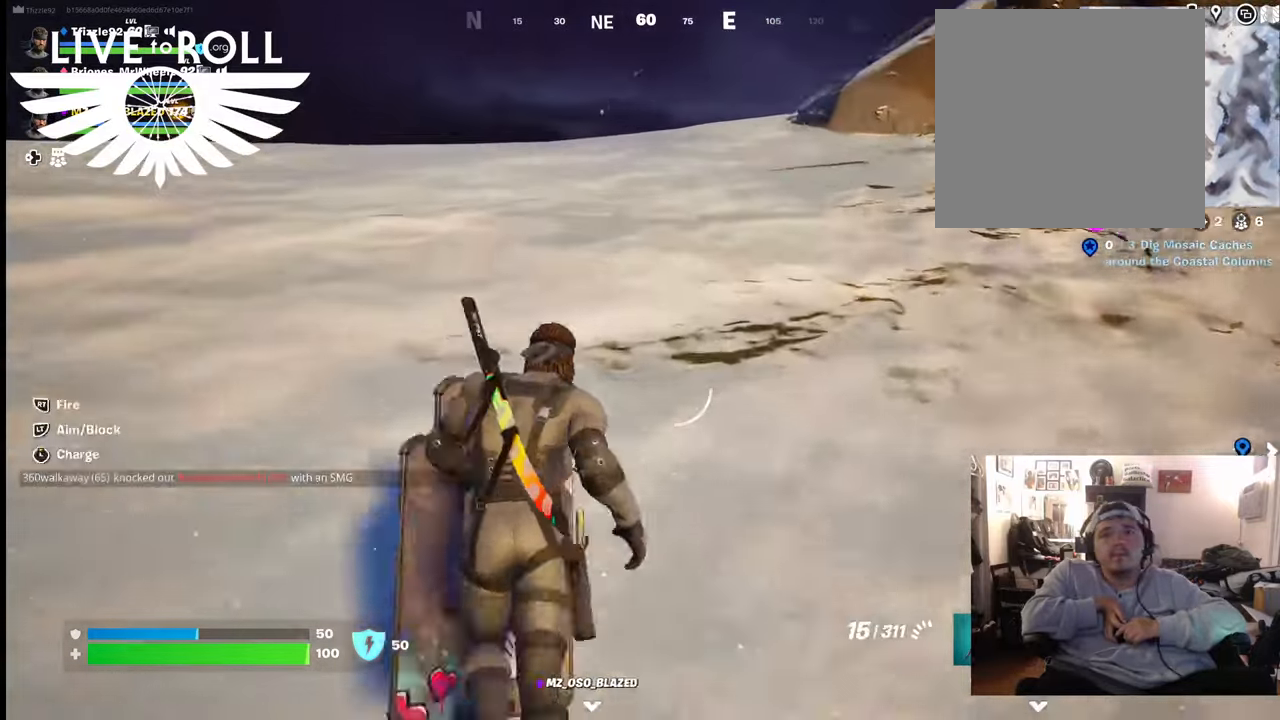
{"buttons": [], "left_stick": "up", "right_stick": "center", "events": [[33, "R1", "down"], [233, "R1", "up"]]}
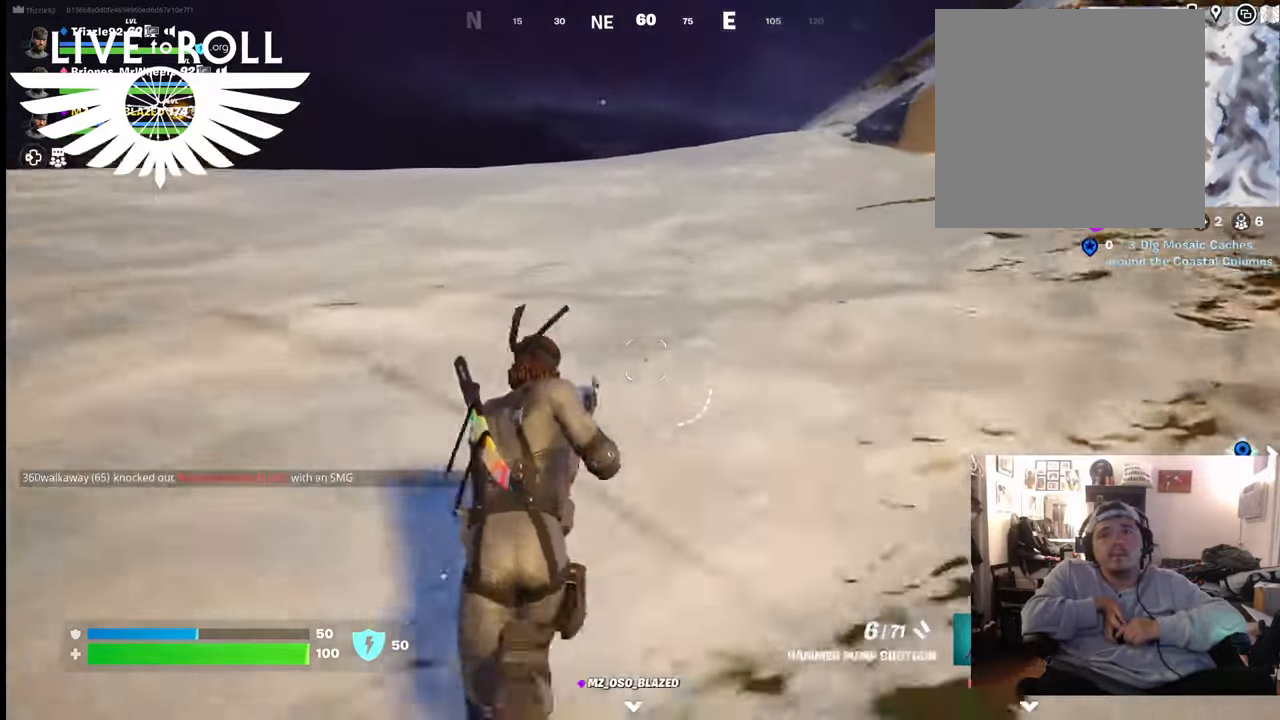
{"buttons": [], "left_stick": "up", "right_stick": "center", "events": [[133, "X", "down"], [233, "X", "up"]]}
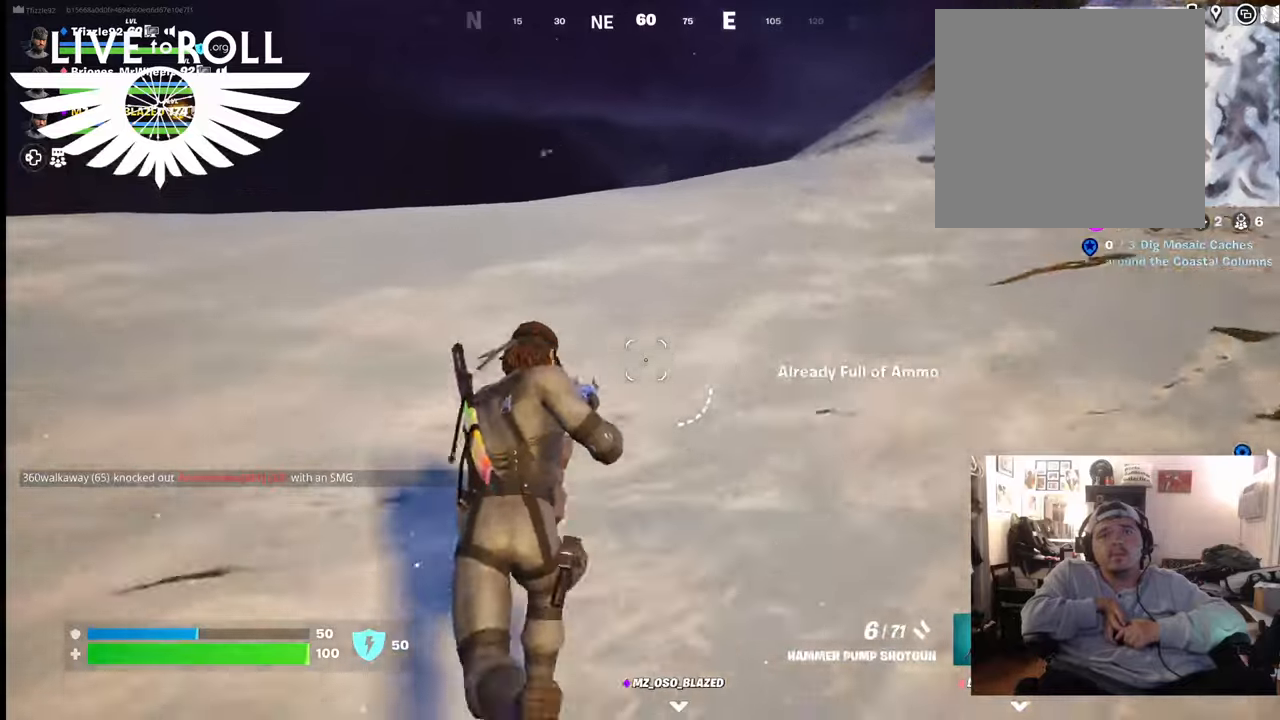
{"buttons": [], "left_stick": "up", "right_stick": "center", "events": []}
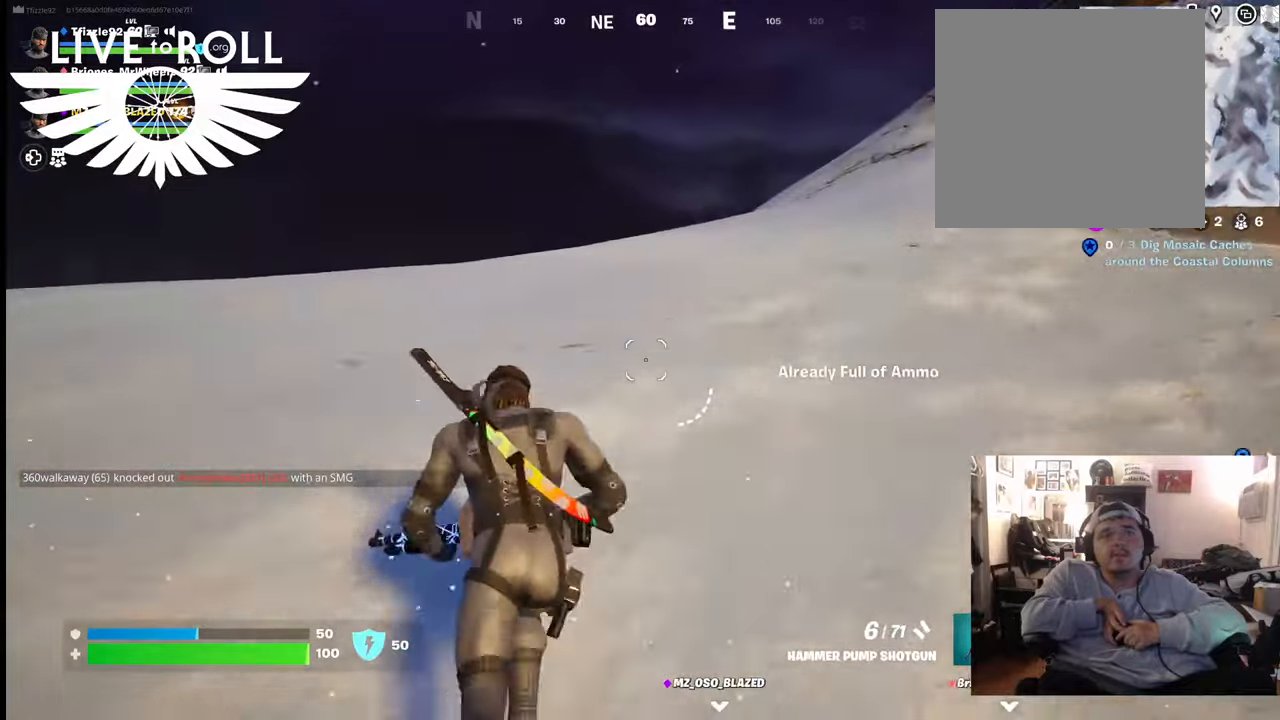
{"buttons": [], "left_stick": "up", "right_stick": "center", "events": []}
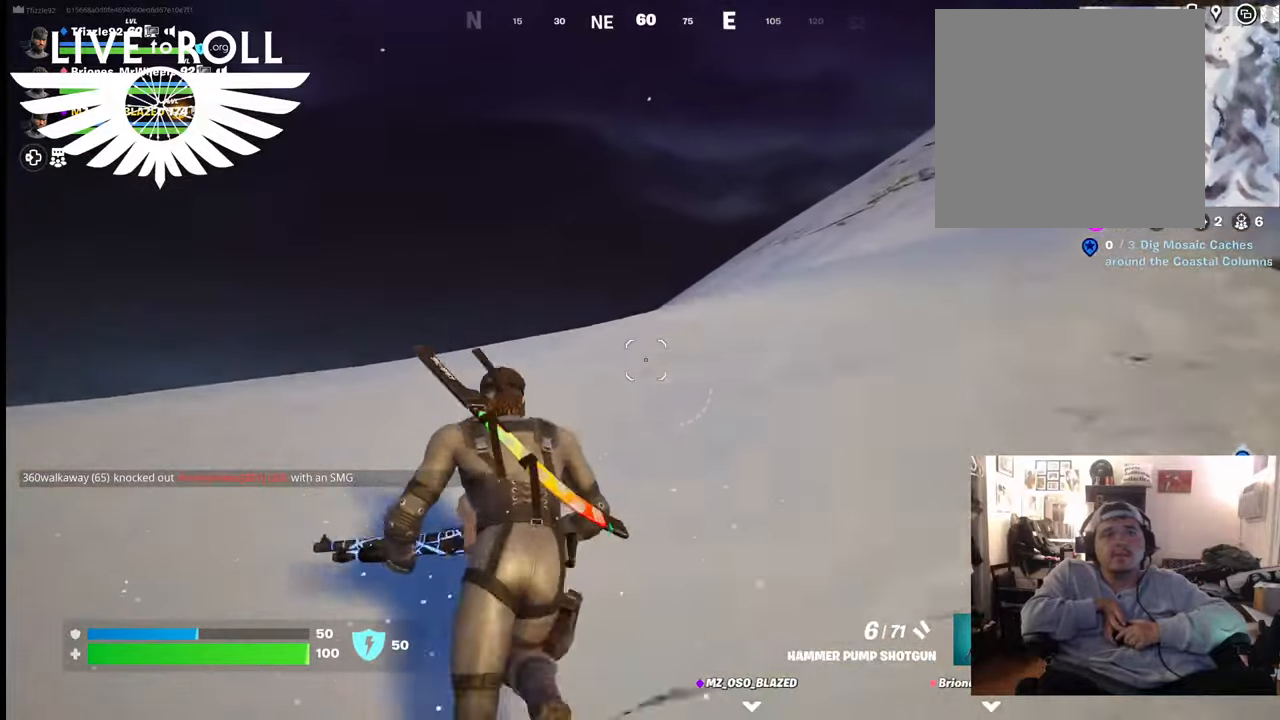
{"buttons": [], "left_stick": "up", "right_stick": "center", "events": []}
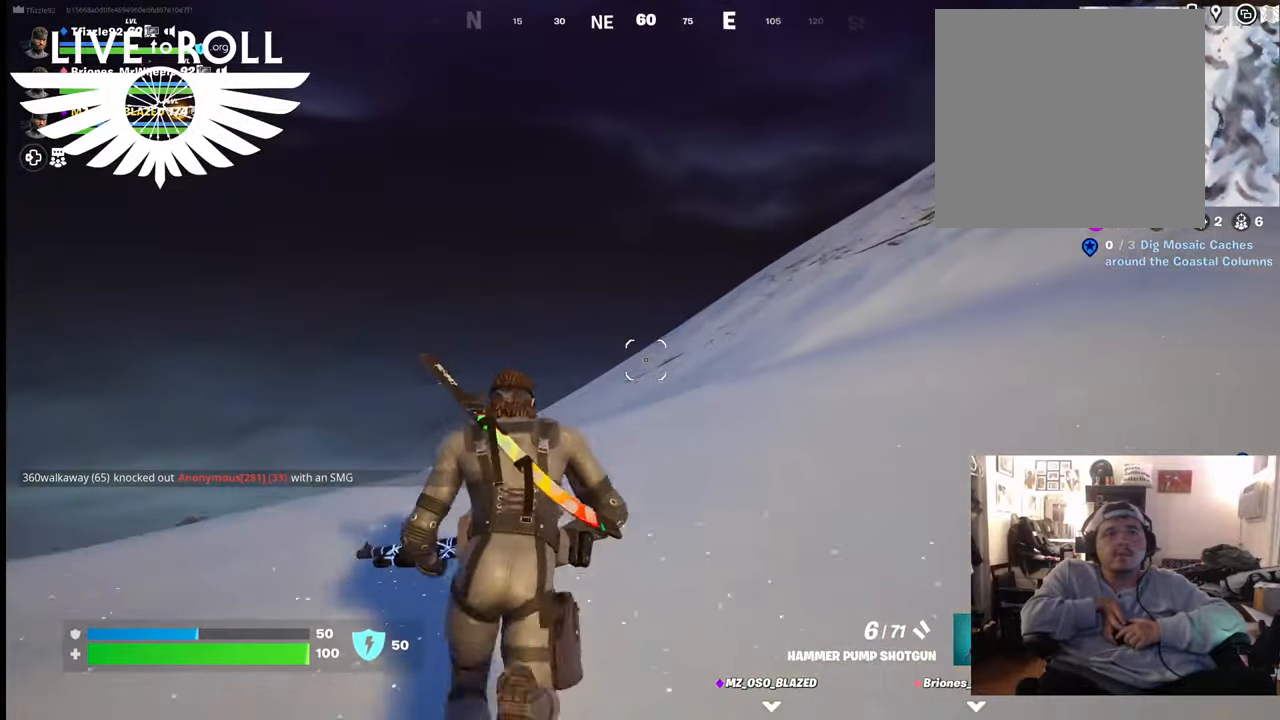
{"buttons": [], "left_stick": "up", "right_stick": "center", "events": []}
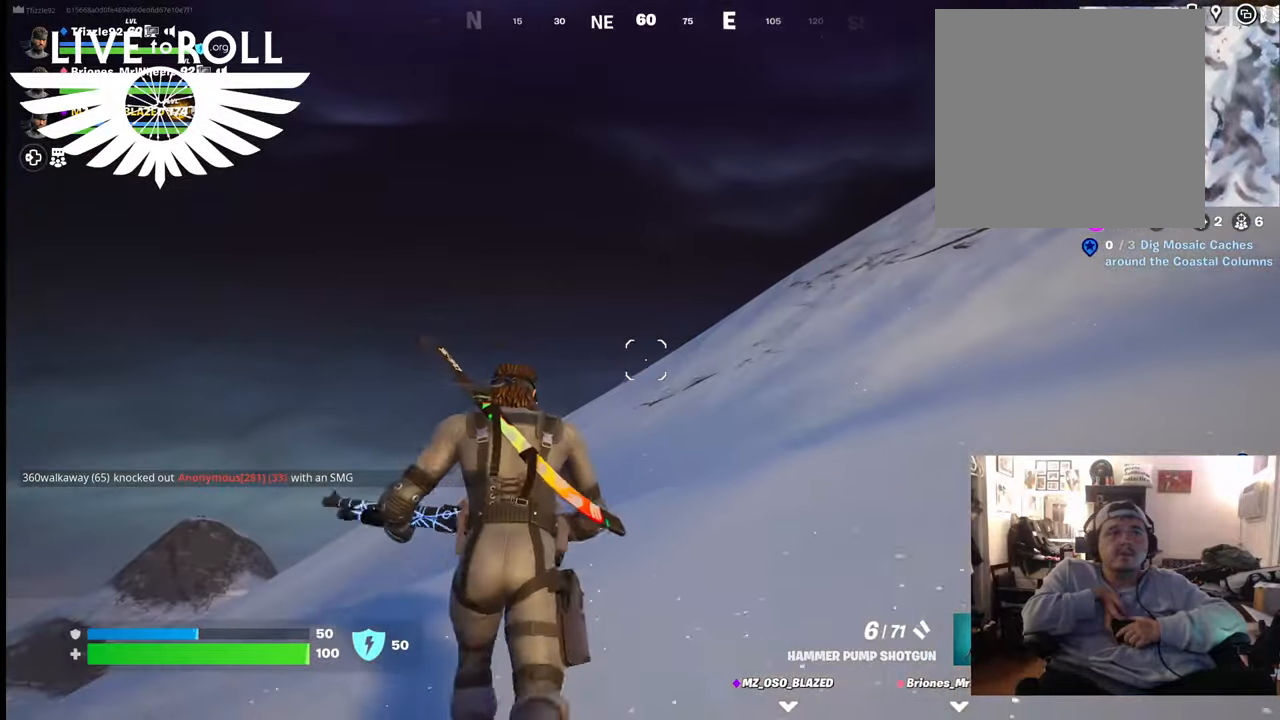
{"buttons": [], "left_stick": "down-right", "right_stick": "left", "events": [[133, "left_stick", "center"], [233, "left_stick", "down-right"], [233, "right_stick", "left"]]}
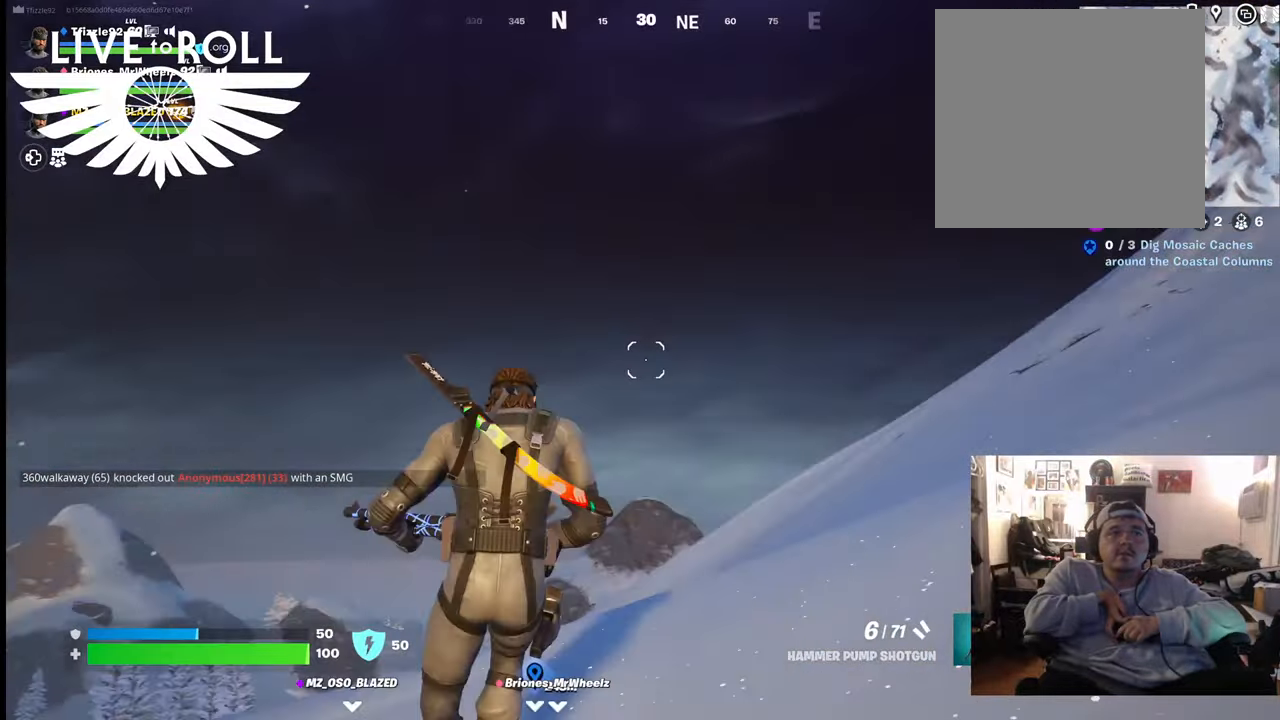
{"buttons": [], "left_stick": "down-right", "right_stick": "left", "events": []}
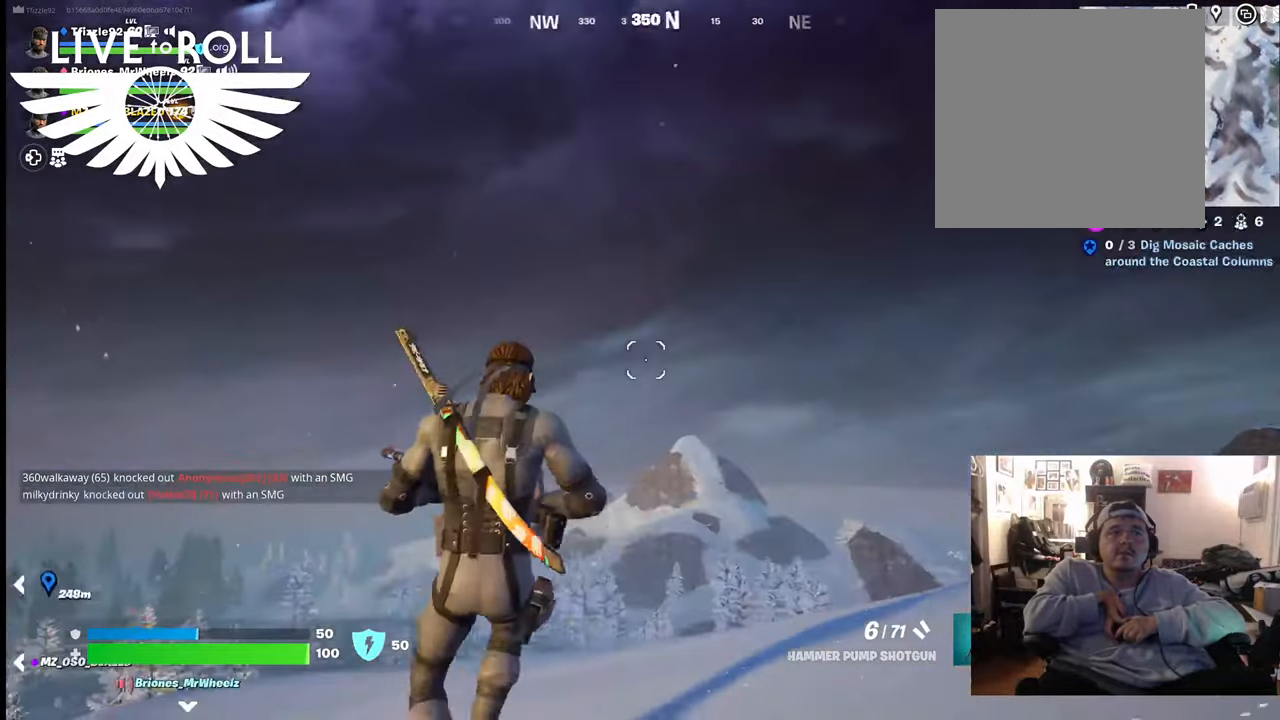
{"buttons": [], "left_stick": "down-right", "right_stick": "left", "events": []}
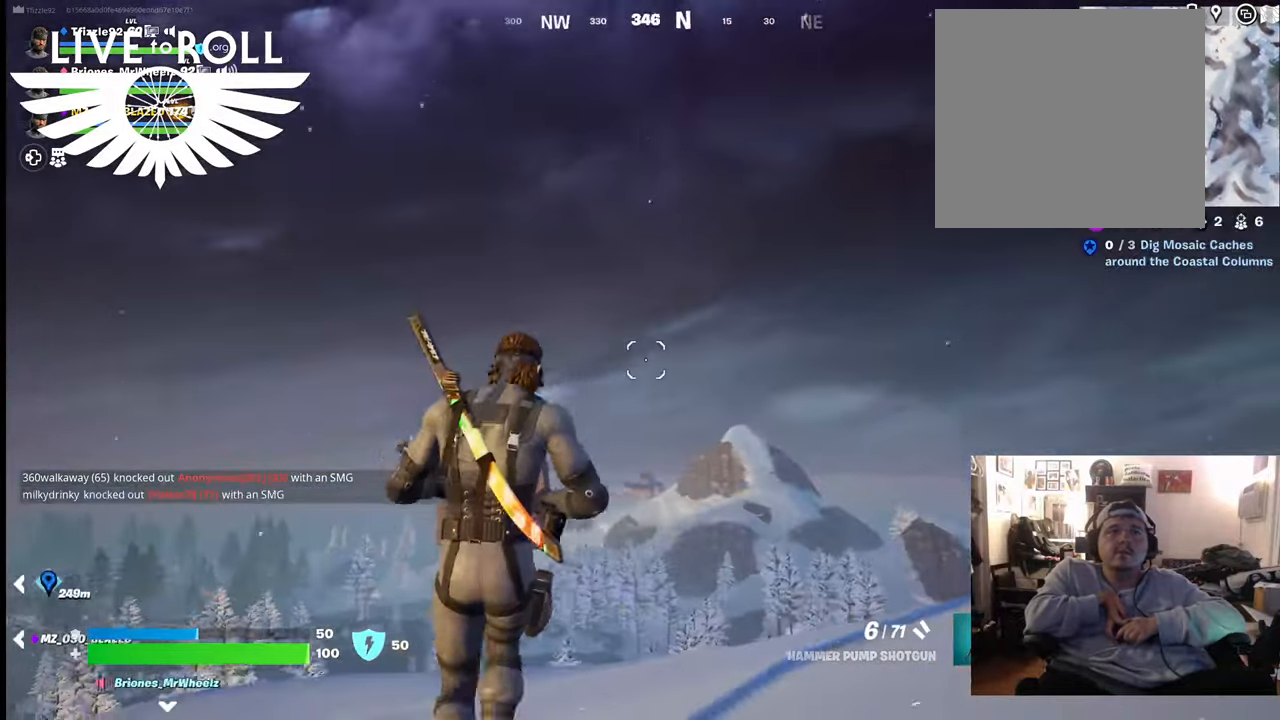
{"buttons": [], "left_stick": "center", "right_stick": "left", "events": [[167, "left_stick", "center"]]}
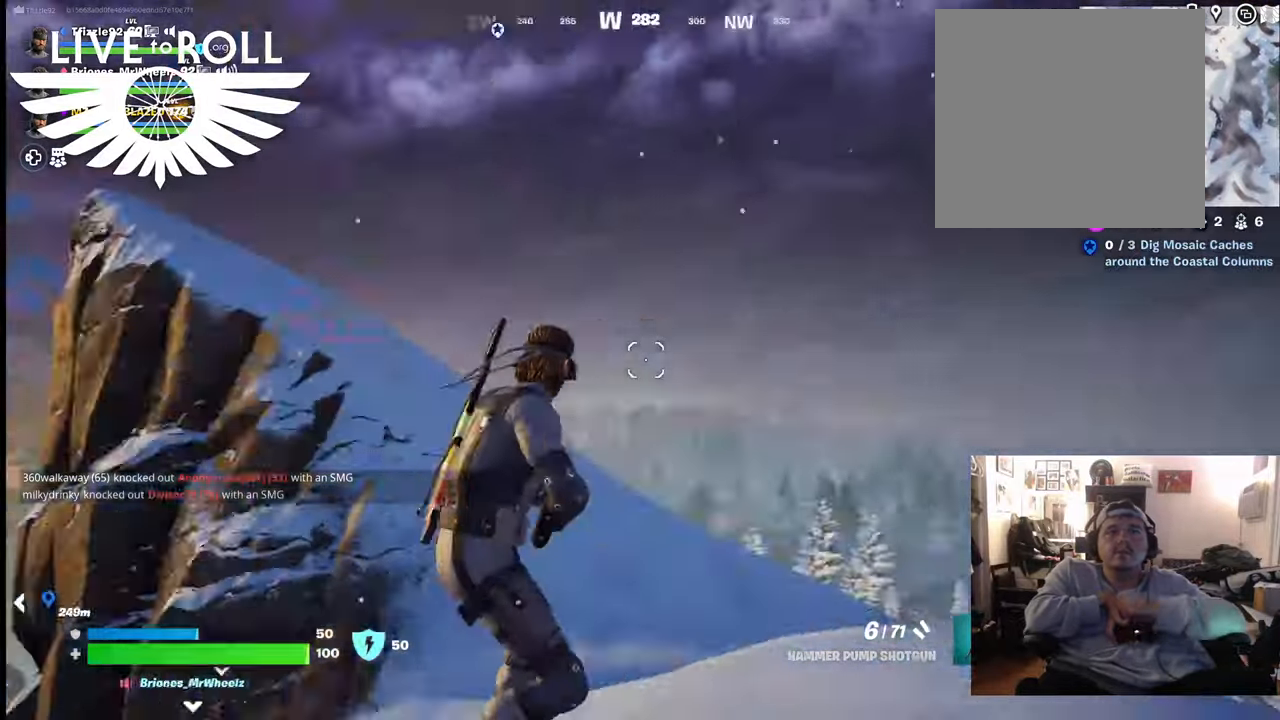
{"buttons": [], "left_stick": "up-right", "right_stick": "center", "events": [[200, "left_stick", "up-right"], [467, "right_stick", "center"]]}
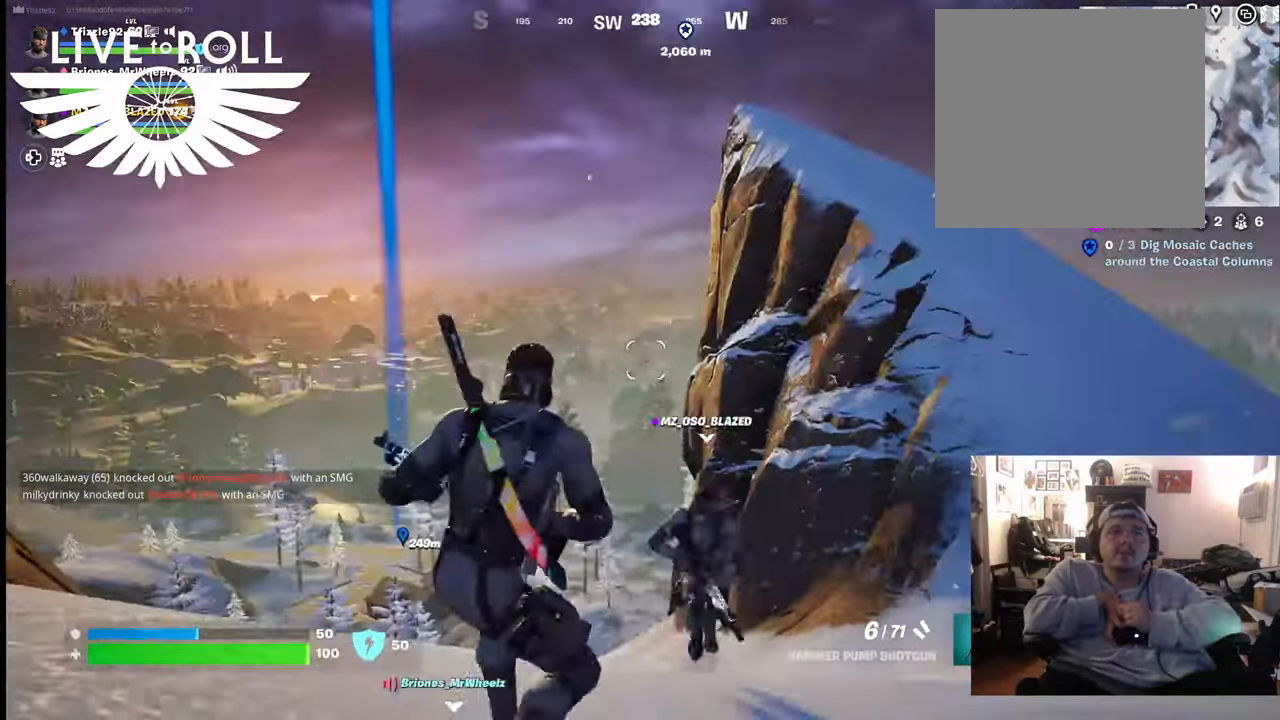
{"buttons": [], "left_stick": "up-right", "right_stick": "center", "events": []}
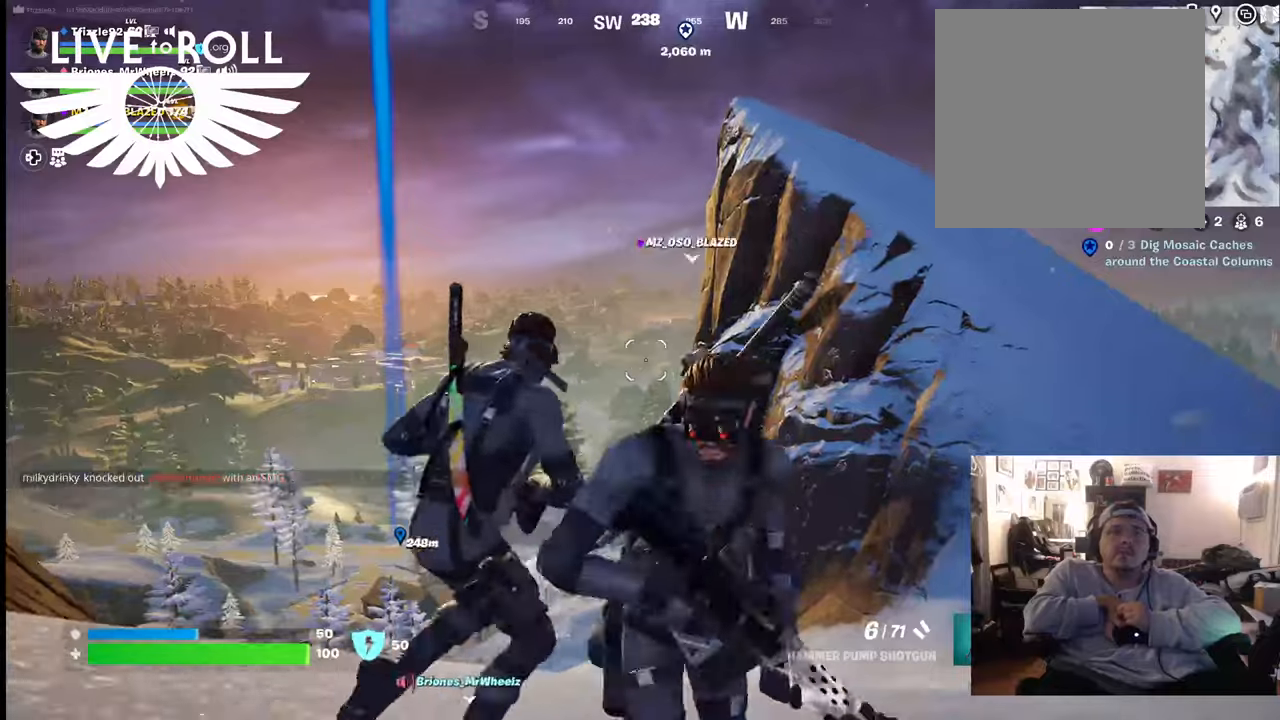
{"buttons": [], "left_stick": "right", "right_stick": "center", "events": [[333, "left_stick", "right"]]}
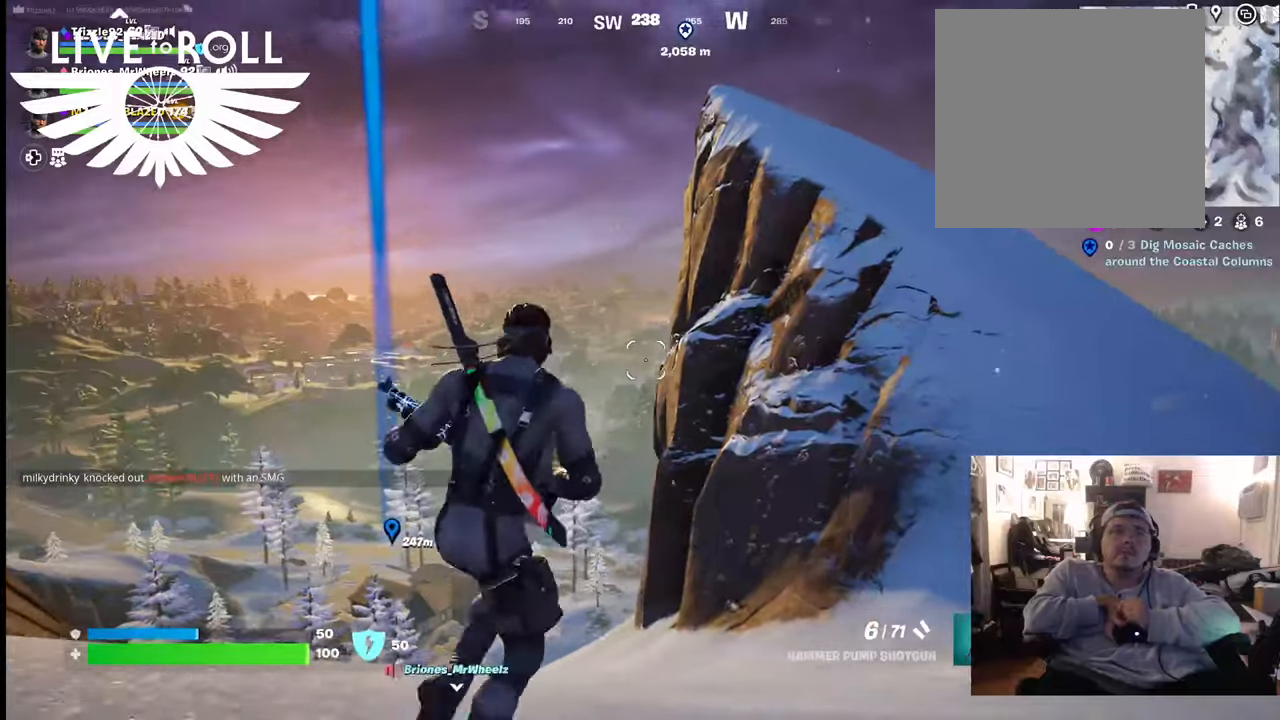
{"buttons": [], "left_stick": "down-right", "right_stick": "center", "events": [[267, "left_stick", "down-right"]]}
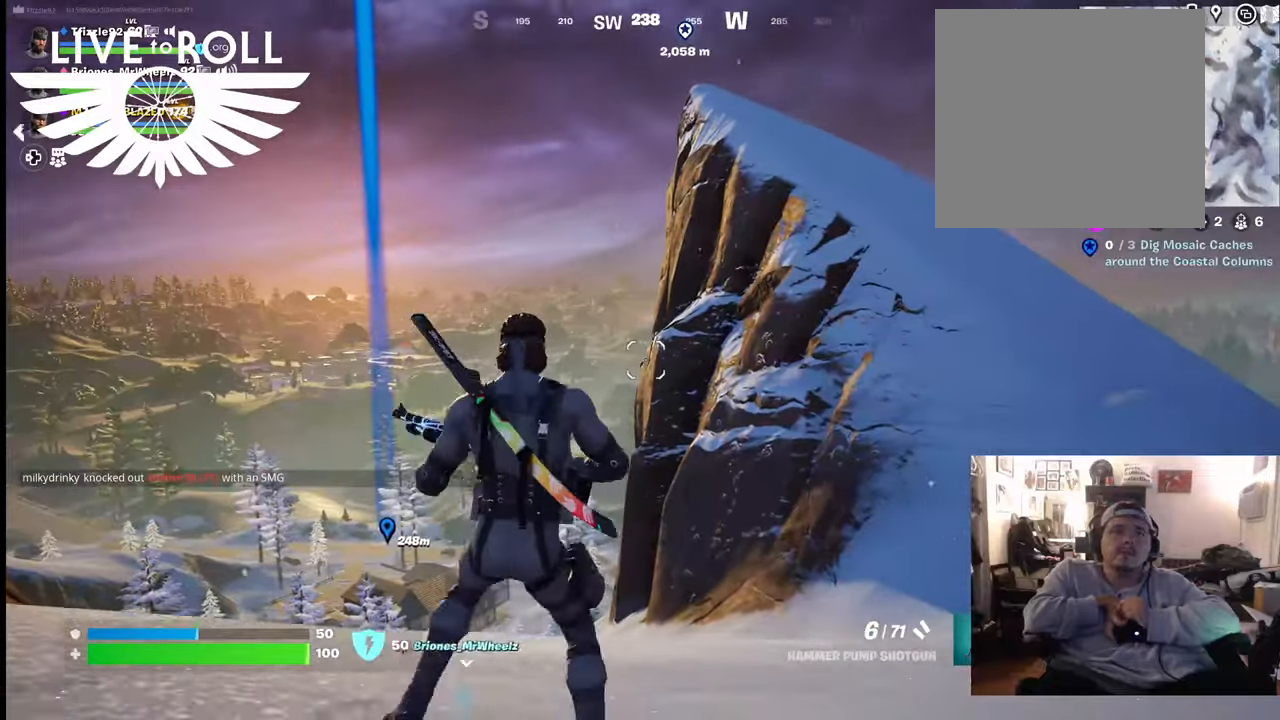
{"buttons": [], "left_stick": "right", "right_stick": "center", "events": [[267, "left_stick", "right"]]}
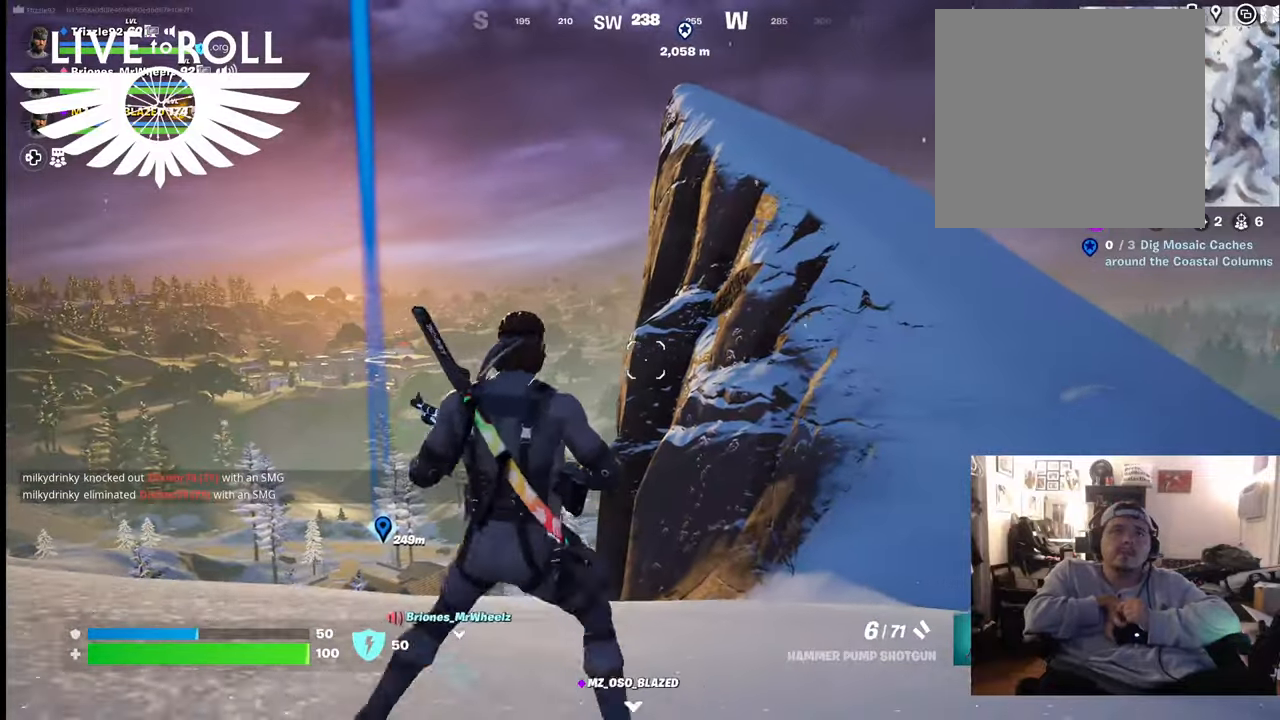
{"buttons": [], "left_stick": "up-right", "right_stick": "center", "events": [[300, "left_stick", "up-right"]]}
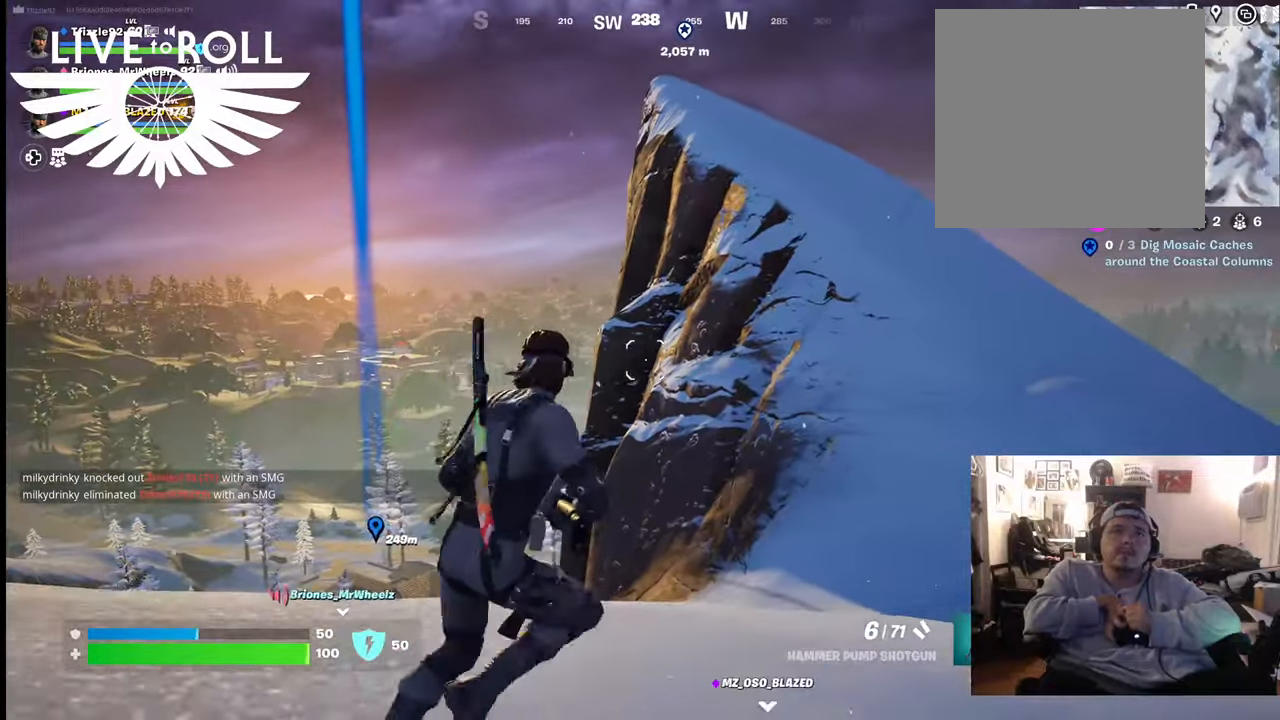
{"buttons": ["L3"], "left_stick": "up-right", "right_stick": "center", "events": [[233, "L3", "down"]]}
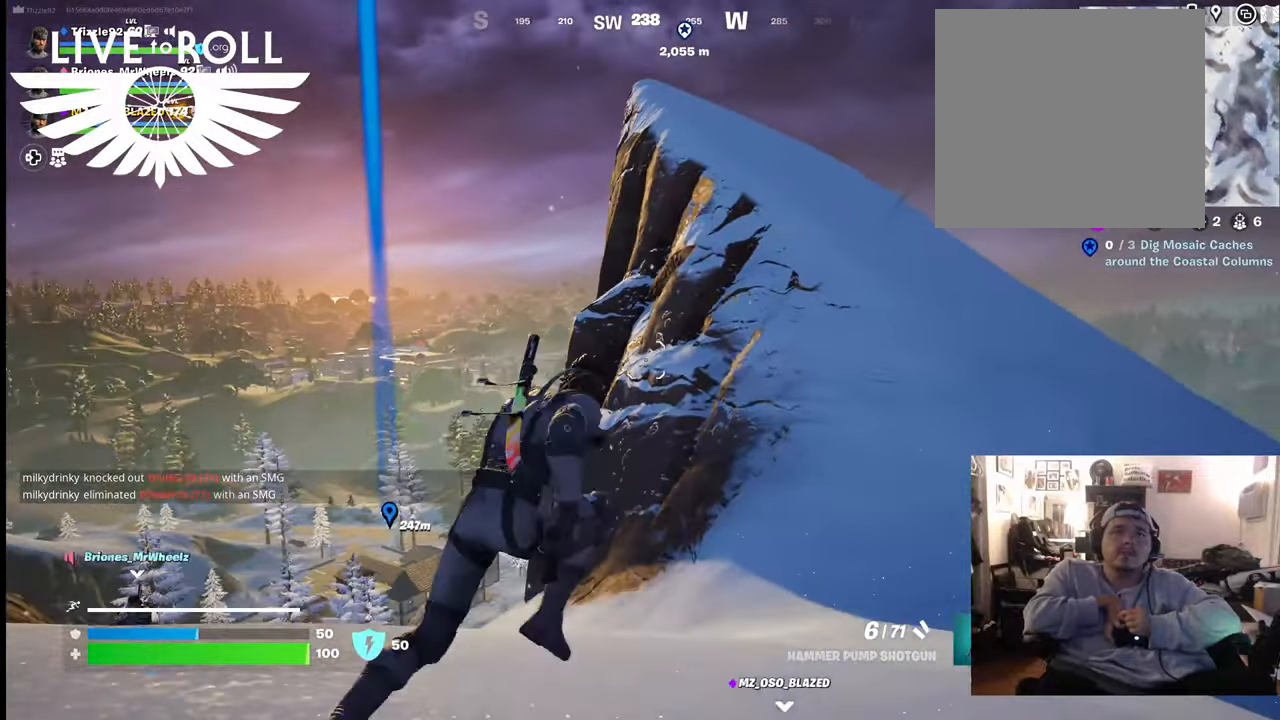
{"buttons": [], "left_stick": "up-right", "right_stick": "center", "events": [[267, "L3", "up"]]}
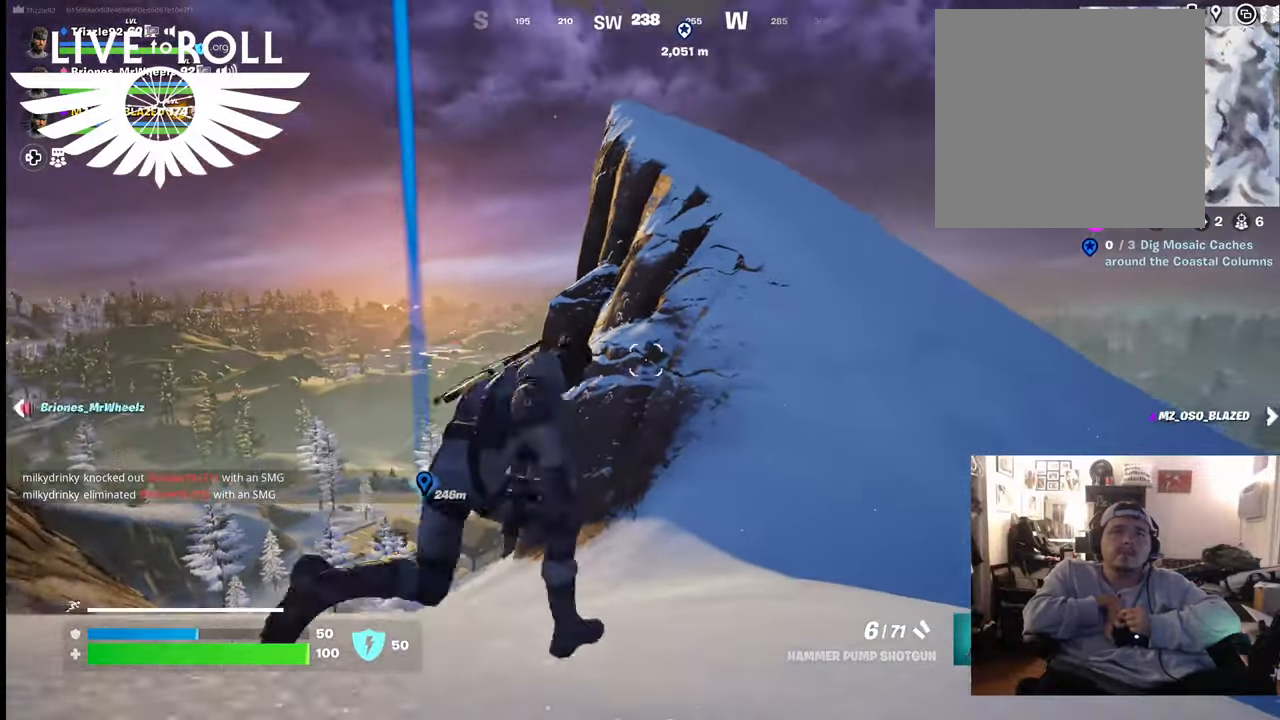
{"buttons": [], "left_stick": "up-right", "right_stick": "center", "events": []}
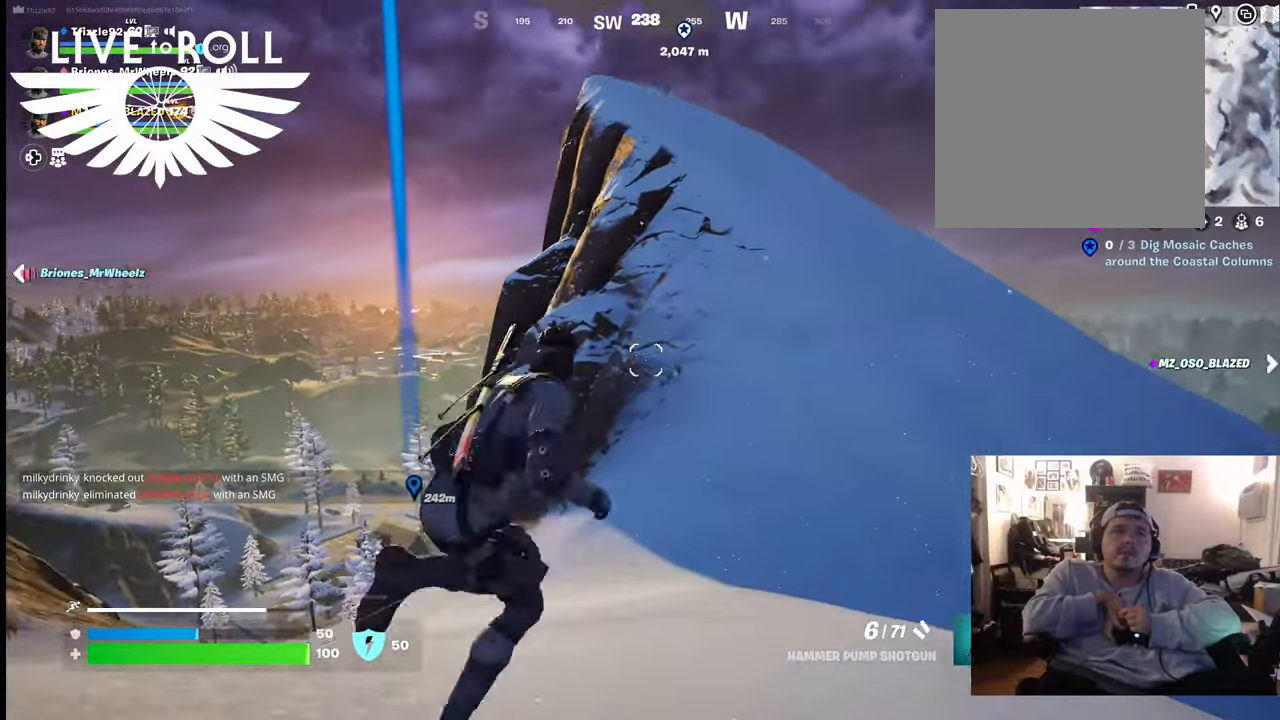
{"buttons": [], "left_stick": "up-right", "right_stick": "center", "events": []}
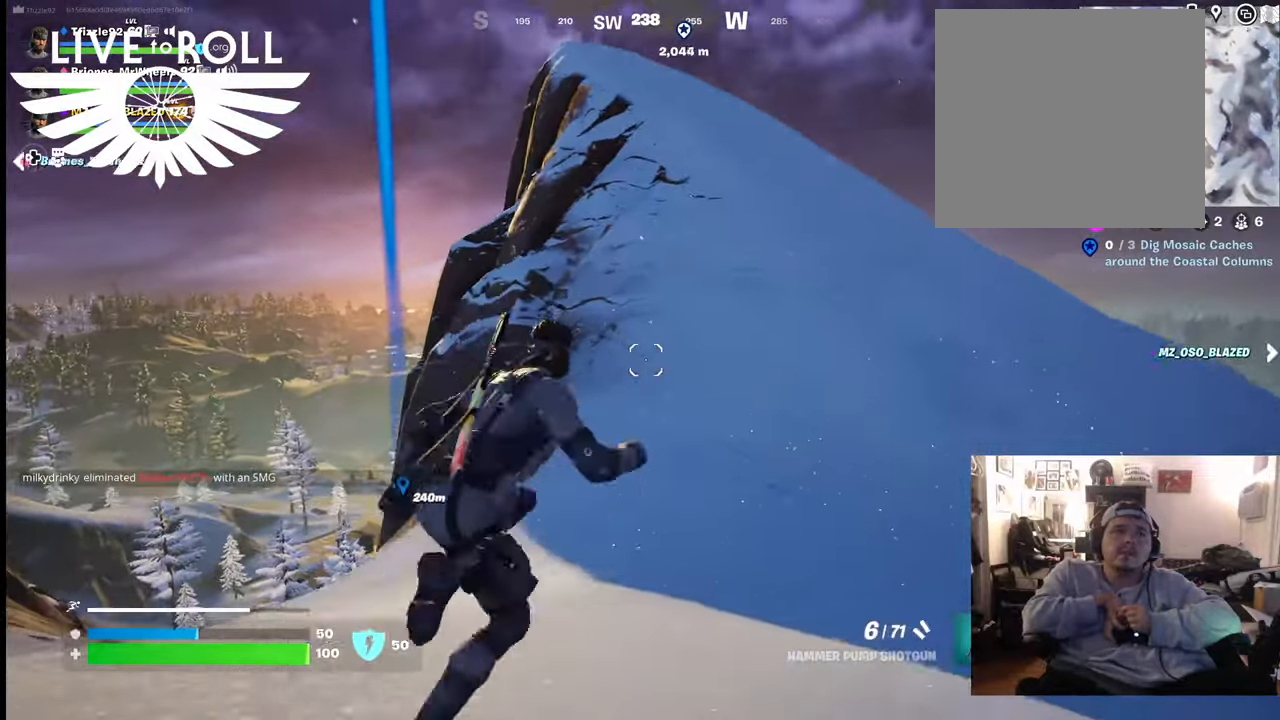
{"buttons": [], "left_stick": "up", "right_stick": "center", "events": [[500, "left_stick", "up"]]}
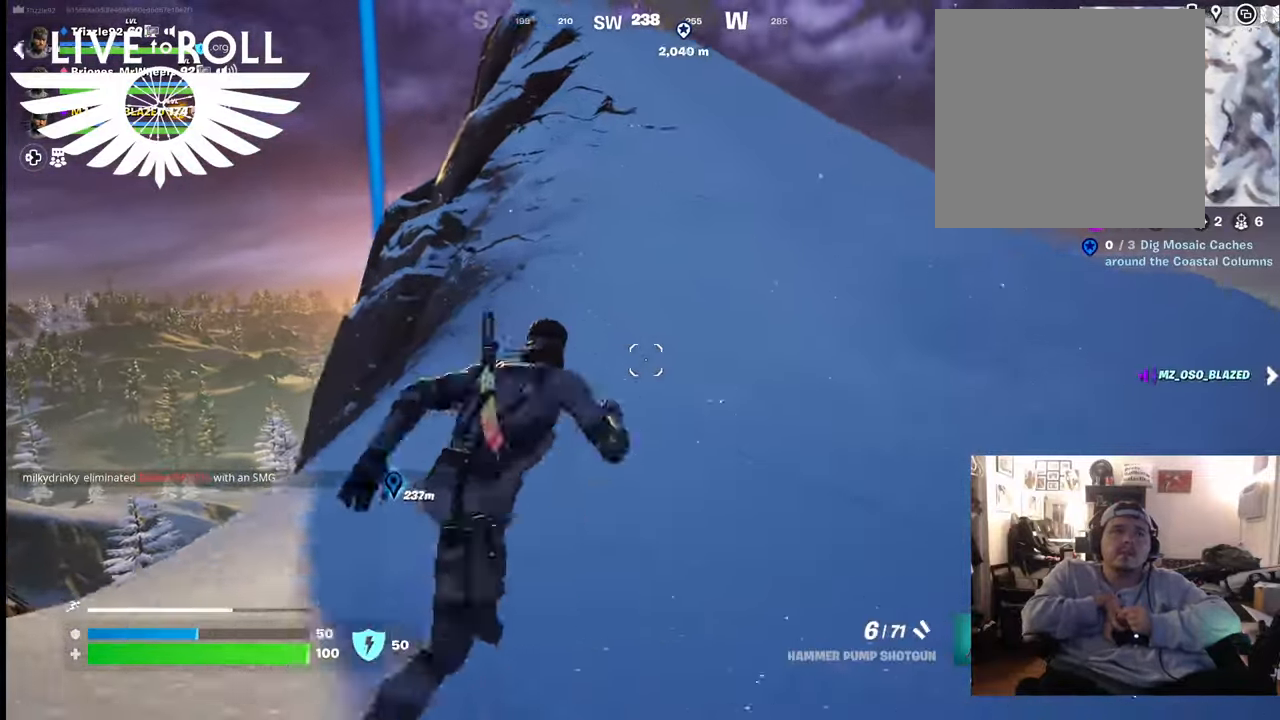
{"buttons": [], "left_stick": "up", "right_stick": "center", "events": []}
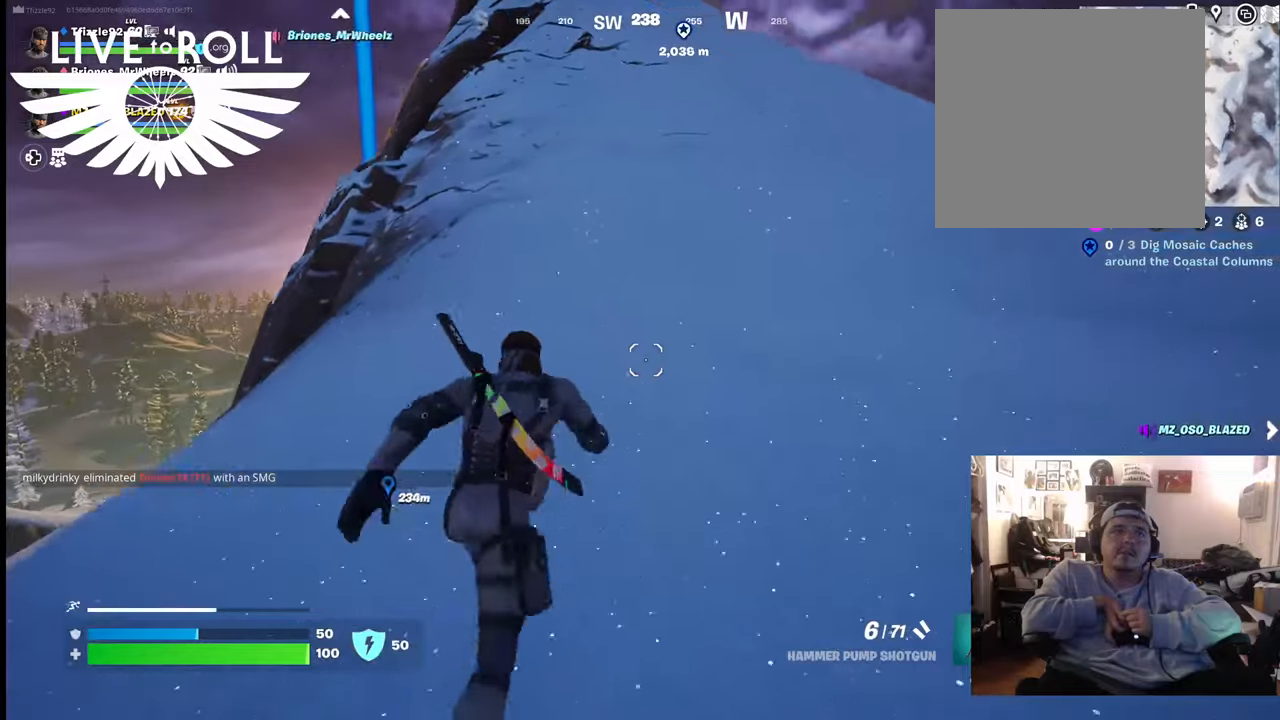
{"buttons": [], "left_stick": "up", "right_stick": "center", "events": []}
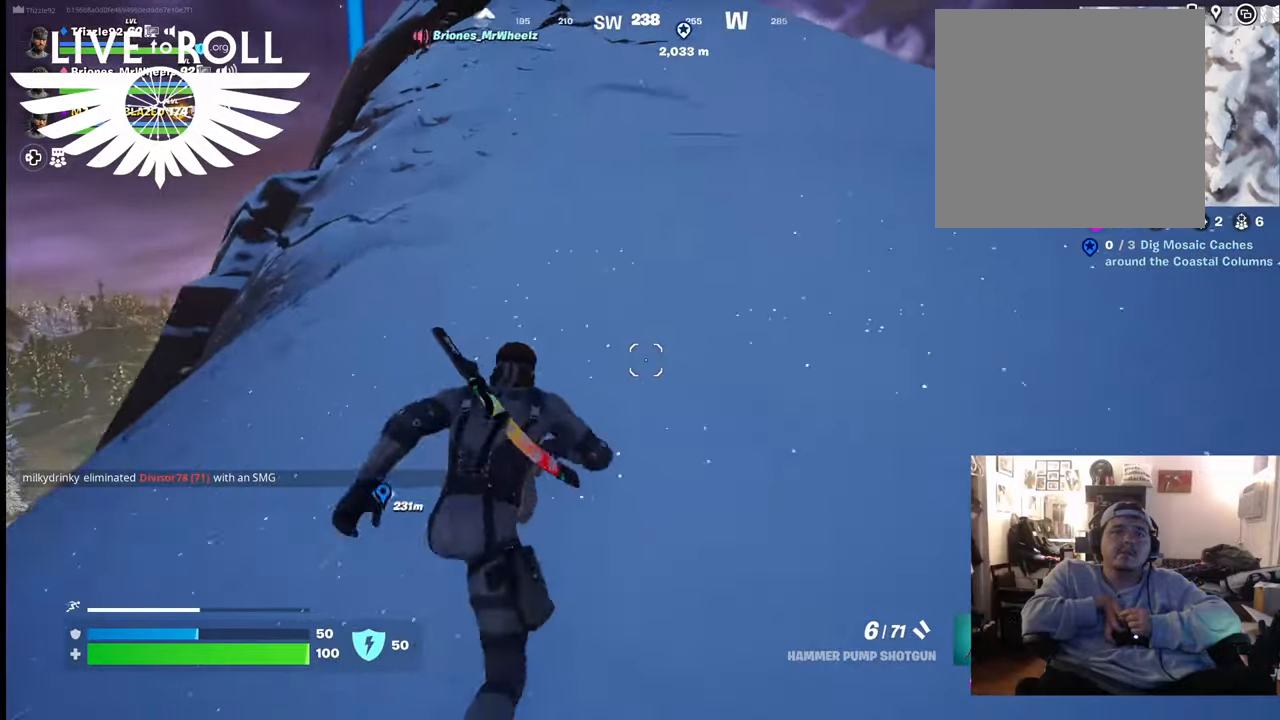
{"buttons": [], "left_stick": "up", "right_stick": "center", "events": []}
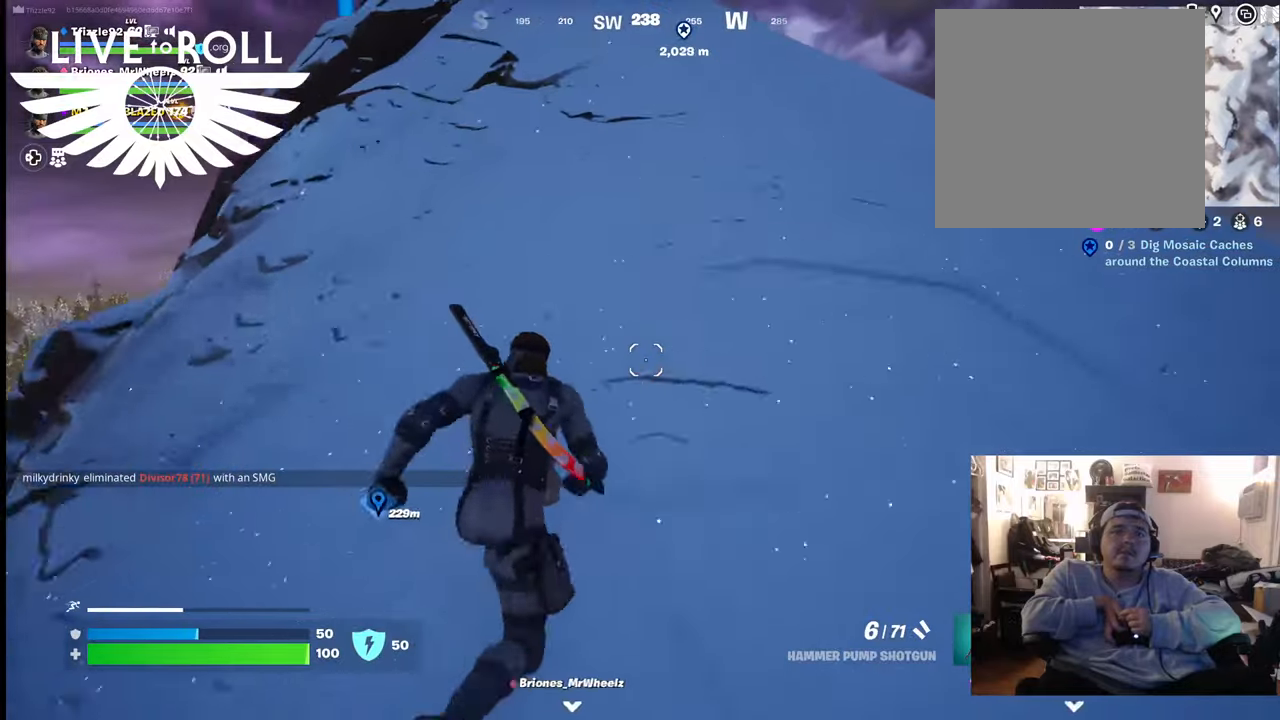
{"buttons": [], "left_stick": "up", "right_stick": "center", "events": []}
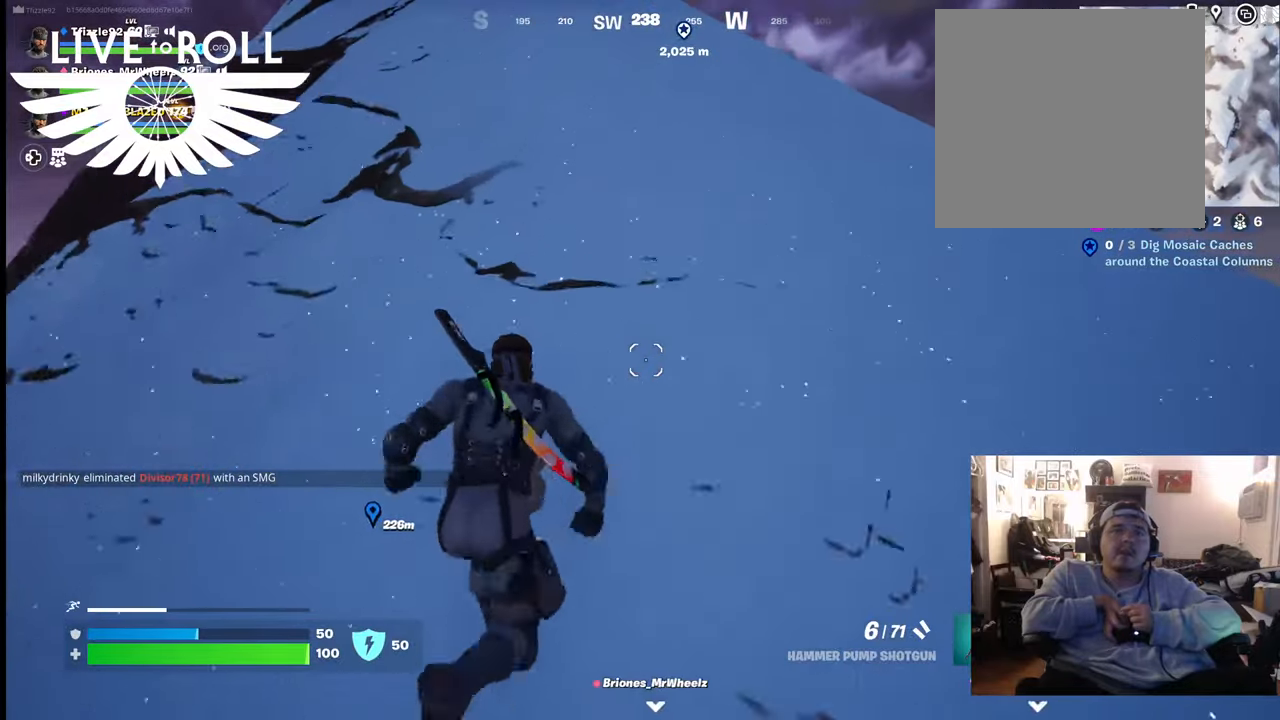
{"buttons": [], "left_stick": "up", "right_stick": "center", "events": []}
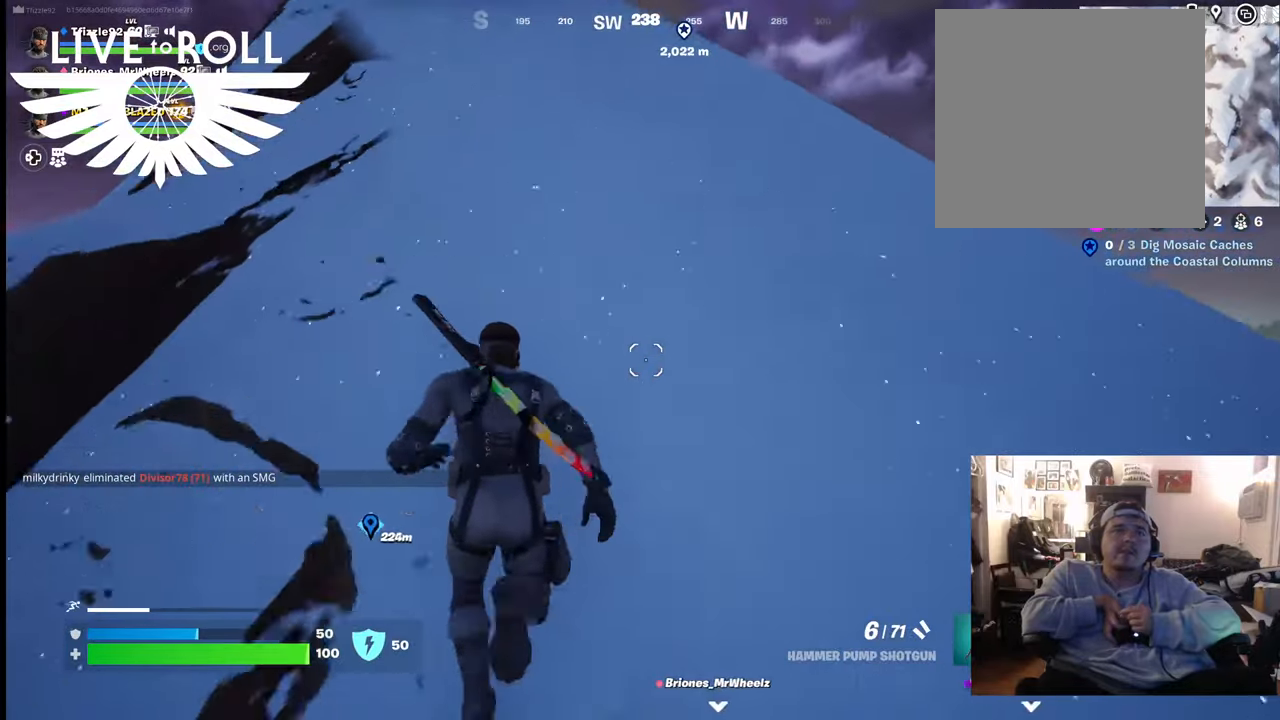
{"buttons": ["A"], "left_stick": "up", "right_stick": "center", "events": [[433, "A", "down"]]}